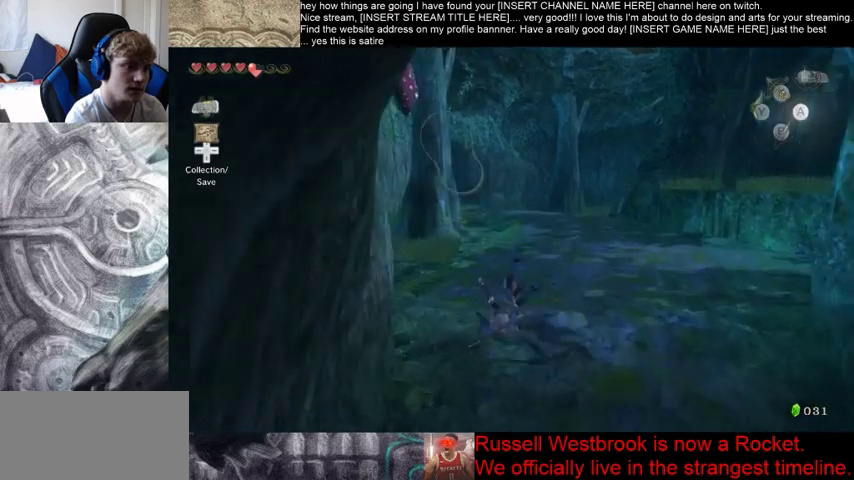
Gameplay with a controller (Xbox layout); each line is a JSON object with the inputs held at the frame after it. "events" lists button and stick changes between this image and that frame as [ms after this image, input, new state], when the widget could be followed in between. Not read: L3 R3.
{"buttons": [], "left_stick": "up", "right_stick": "center", "events": []}
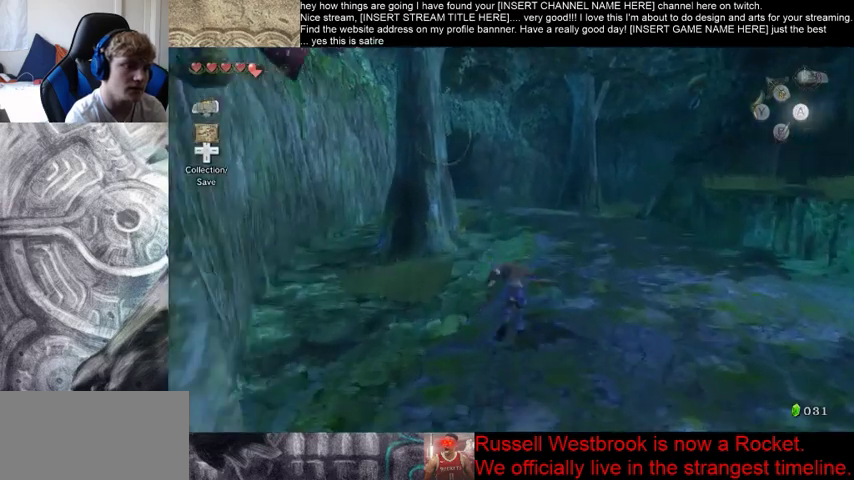
{"buttons": [], "left_stick": "up", "right_stick": "center", "events": []}
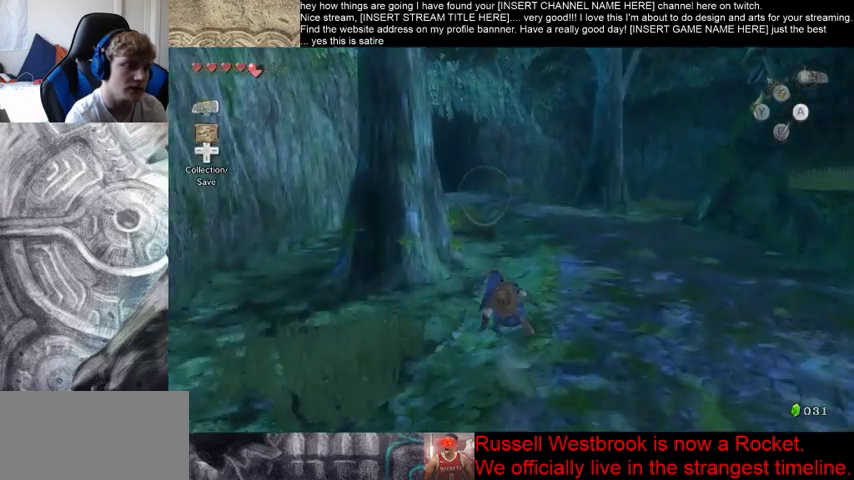
{"buttons": [], "left_stick": "up", "right_stick": "center", "events": []}
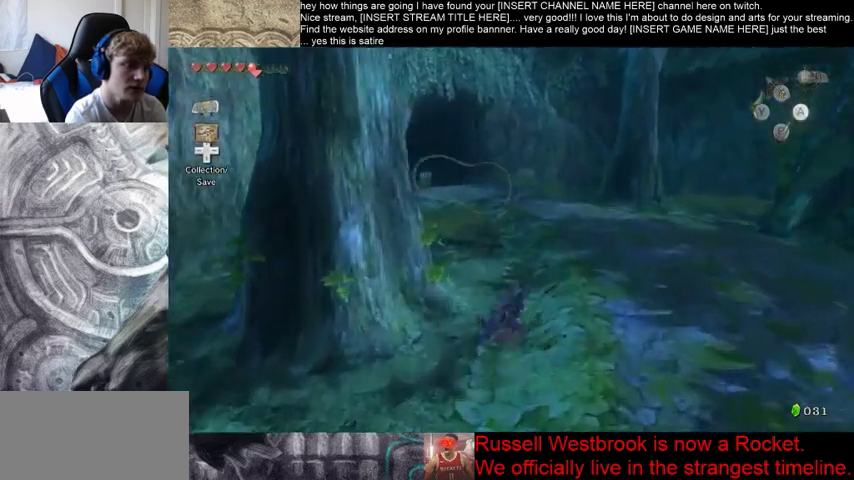
{"buttons": [], "left_stick": "up", "right_stick": "center", "events": []}
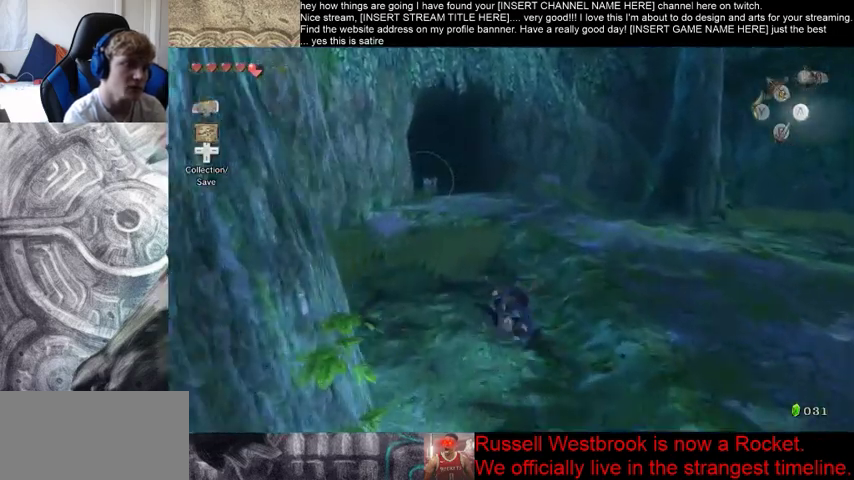
{"buttons": [], "left_stick": "up", "right_stick": "center", "events": []}
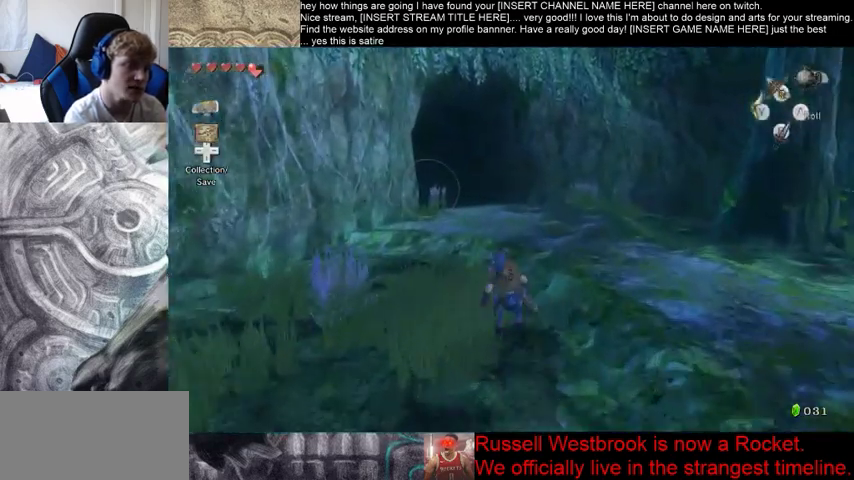
{"buttons": [], "left_stick": "up", "right_stick": "center", "events": []}
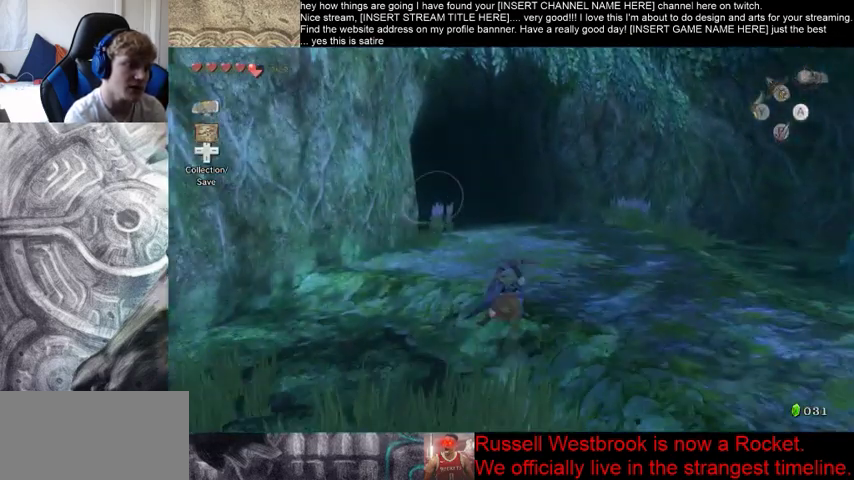
{"buttons": [], "left_stick": "up", "right_stick": "down-left", "events": [[400, "right_stick", "down-left"]]}
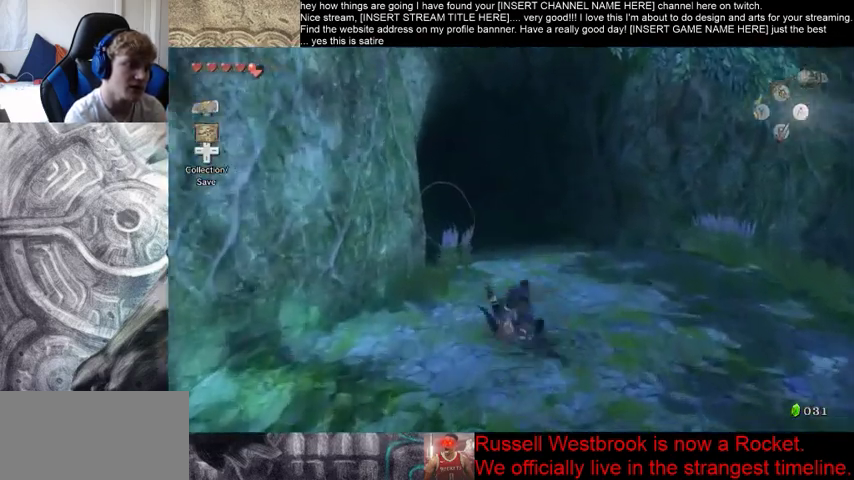
{"buttons": [], "left_stick": "up", "right_stick": "center", "events": [[300, "right_stick", "center"]]}
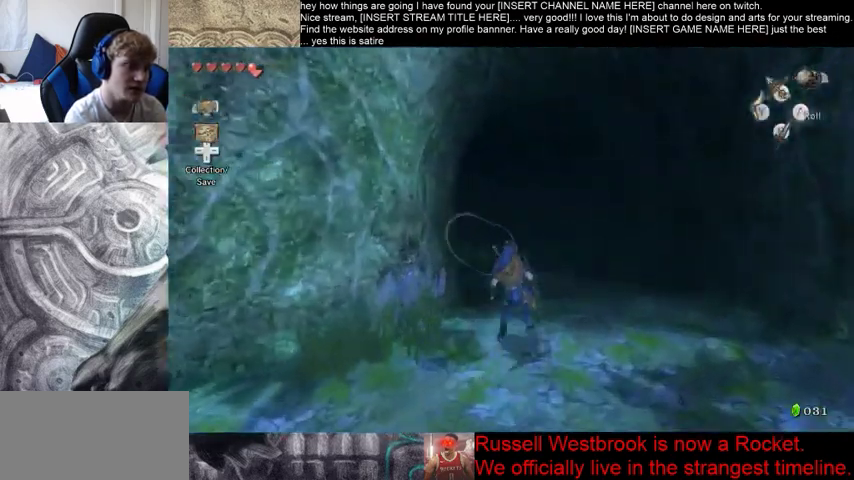
{"buttons": [], "left_stick": "up", "right_stick": "down-left", "events": [[133, "right_stick", "down-left"]]}
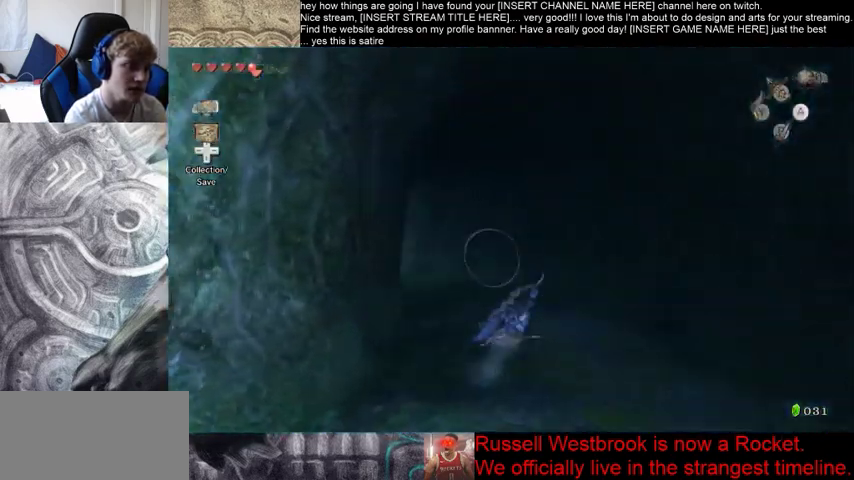
{"buttons": [], "left_stick": "up", "right_stick": "center", "events": [[133, "right_stick", "center"]]}
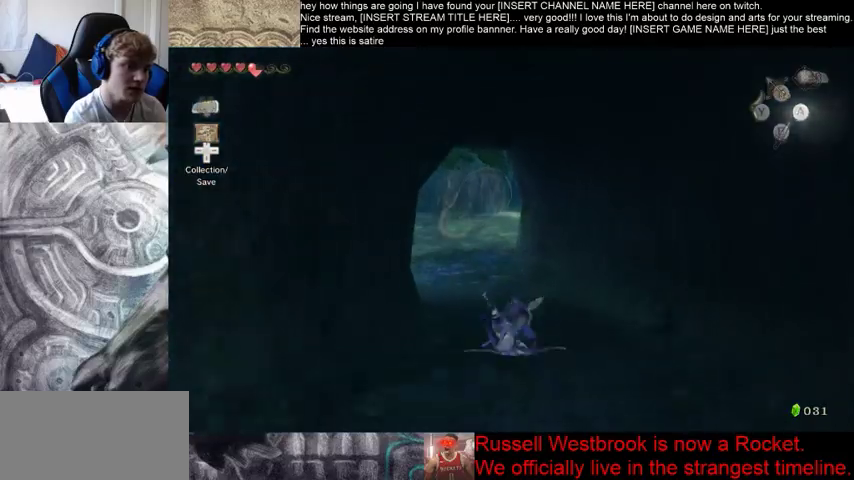
{"buttons": [], "left_stick": "up", "right_stick": "left", "events": [[267, "right_stick", "left"]]}
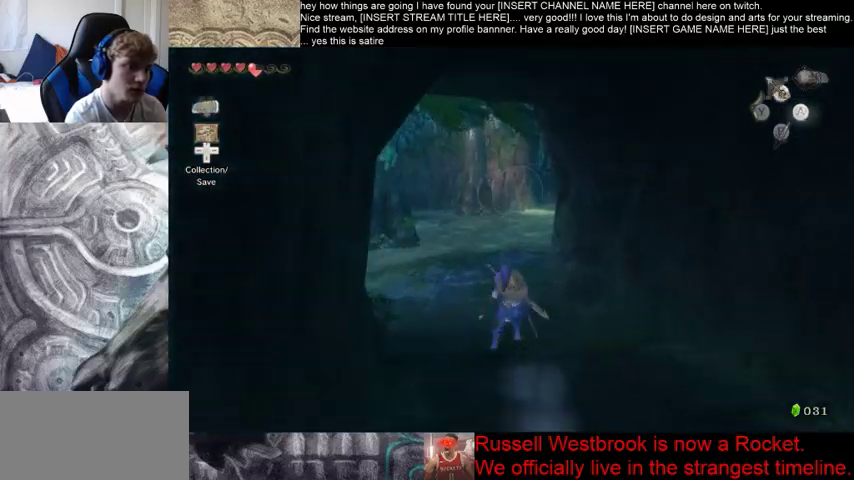
{"buttons": [], "left_stick": "up", "right_stick": "center", "events": [[133, "right_stick", "center"]]}
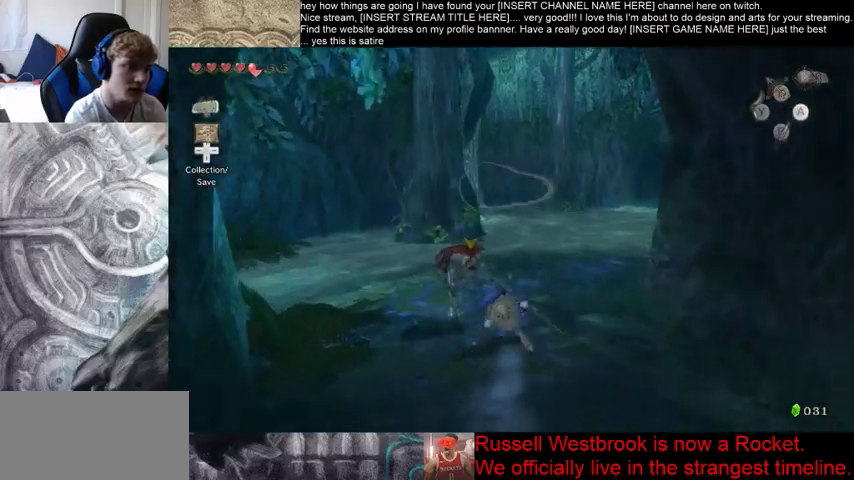
{"buttons": [], "left_stick": "up", "right_stick": "center", "events": []}
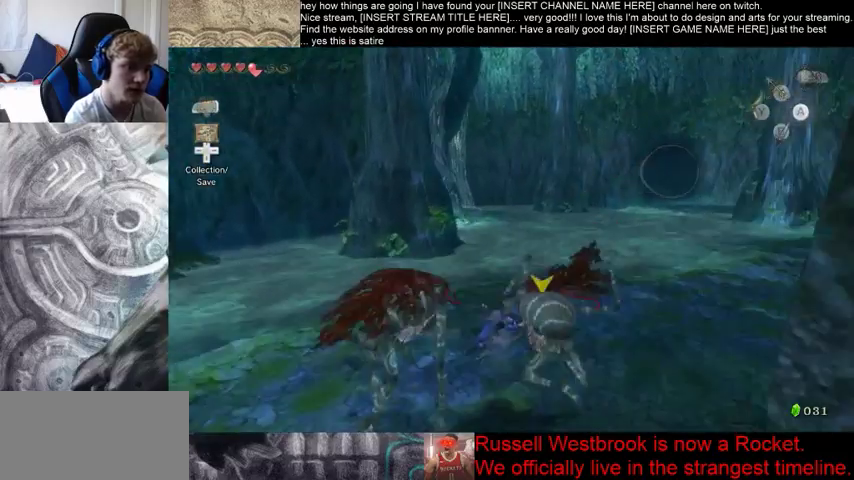
{"buttons": [], "left_stick": "up", "right_stick": "left", "events": [[367, "right_stick", "left"]]}
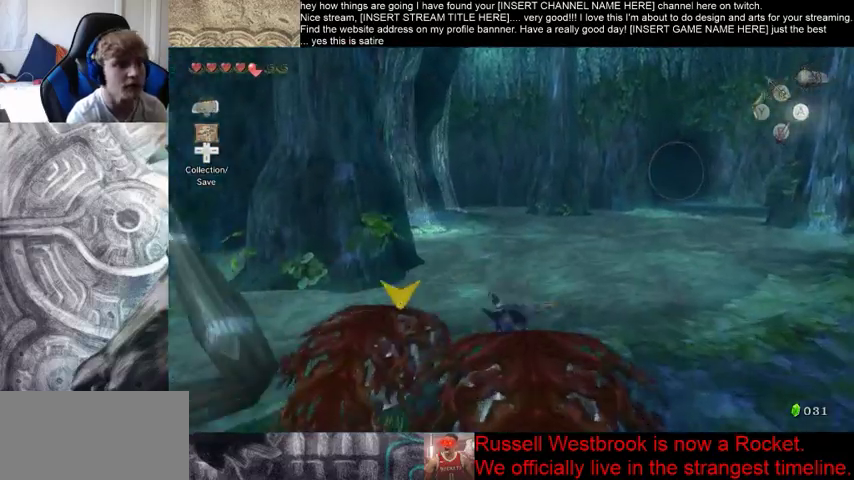
{"buttons": [], "left_stick": "up", "right_stick": "center", "events": [[133, "right_stick", "center"]]}
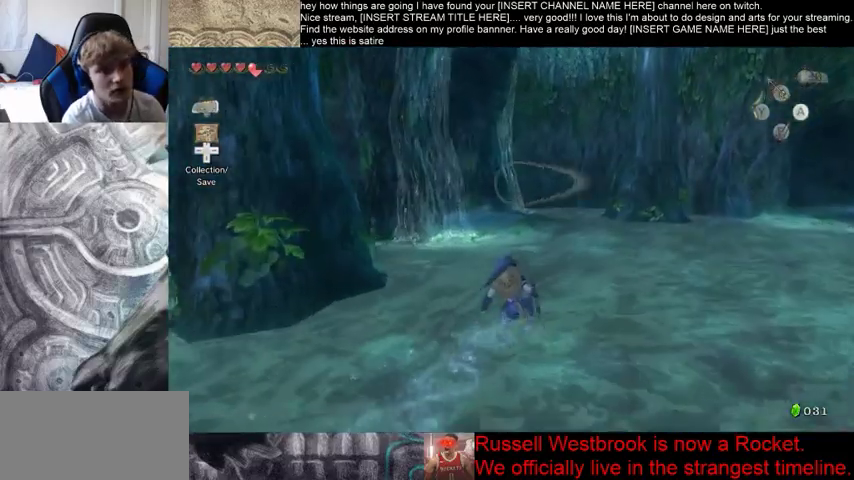
{"buttons": [], "left_stick": "up", "right_stick": "left", "events": [[167, "right_stick", "left"]]}
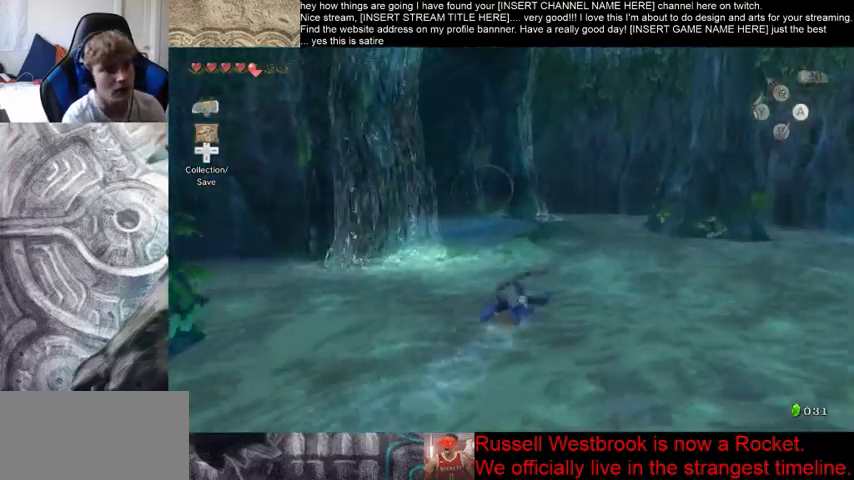
{"buttons": [], "left_stick": "up", "right_stick": "center", "events": [[233, "right_stick", "center"]]}
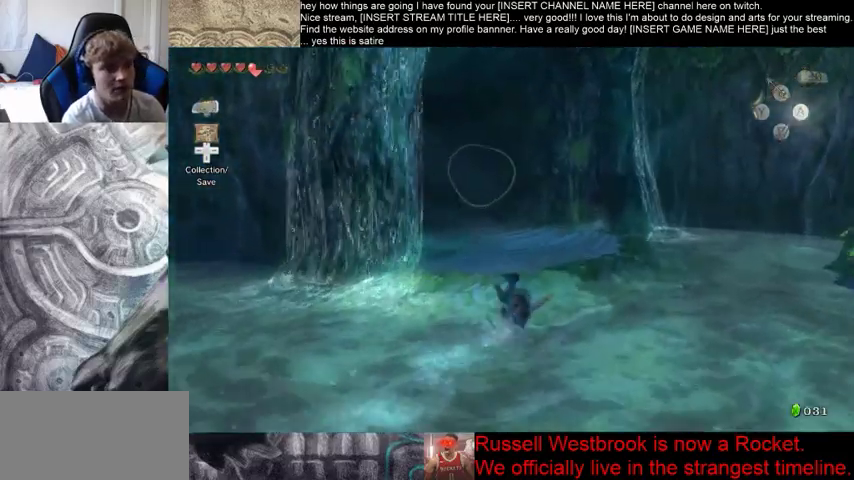
{"buttons": [], "left_stick": "up", "right_stick": "center", "events": [[33, "right_stick", "left"], [467, "right_stick", "center"]]}
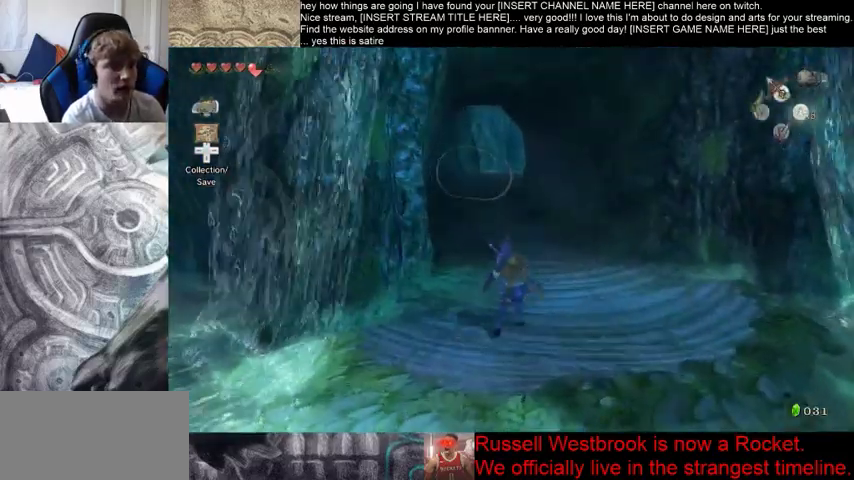
{"buttons": [], "left_stick": "up", "right_stick": "center", "events": []}
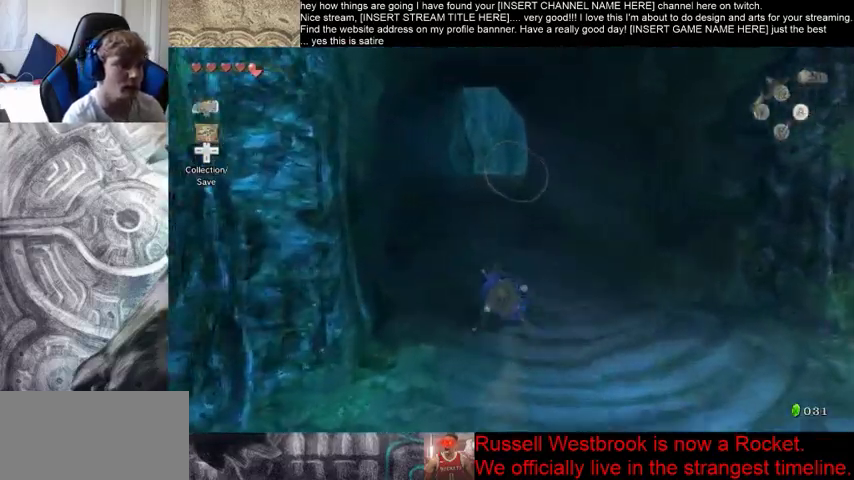
{"buttons": [], "left_stick": "up", "right_stick": "center", "events": []}
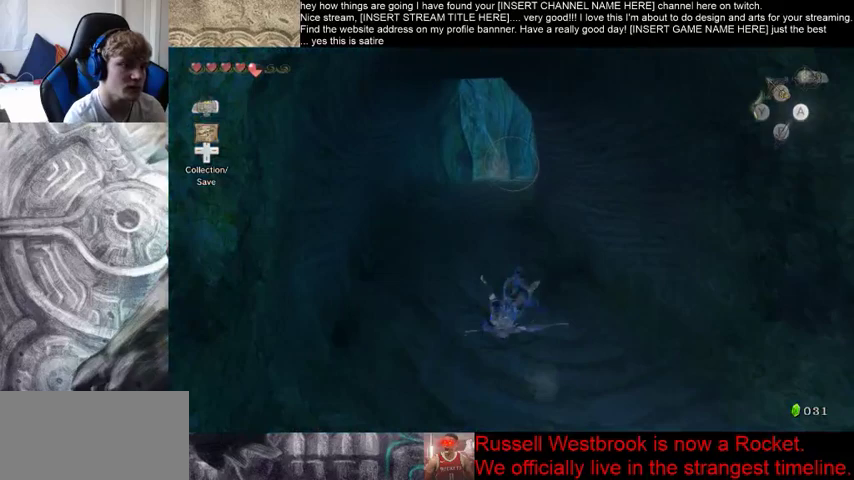
{"buttons": [], "left_stick": "up", "right_stick": "center", "events": []}
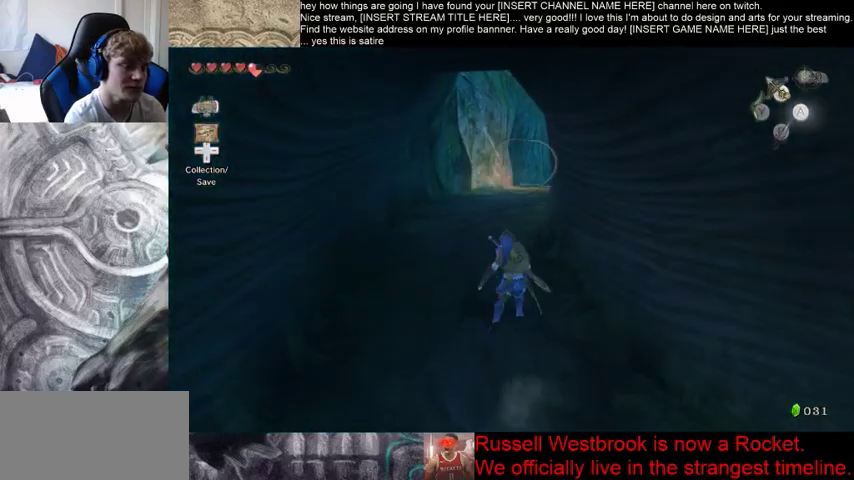
{"buttons": [], "left_stick": "up", "right_stick": "center", "events": []}
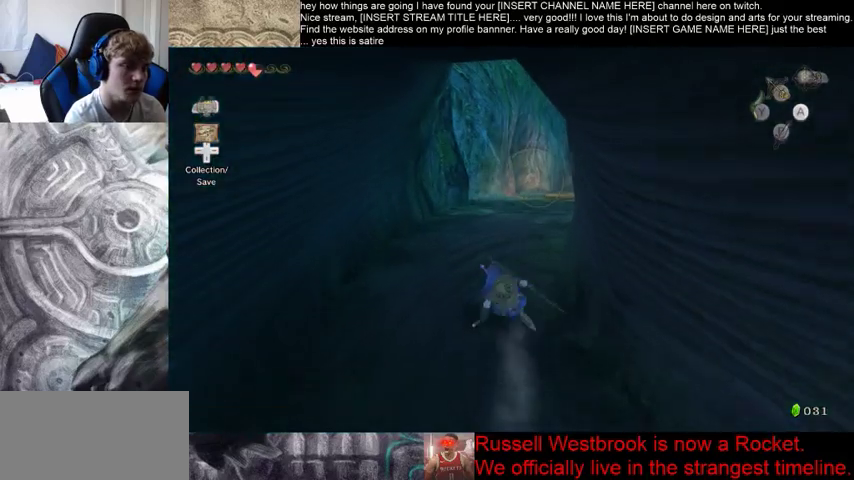
{"buttons": [], "left_stick": "up", "right_stick": "center", "events": [[67, "right_stick", "down-right"], [400, "right_stick", "center"]]}
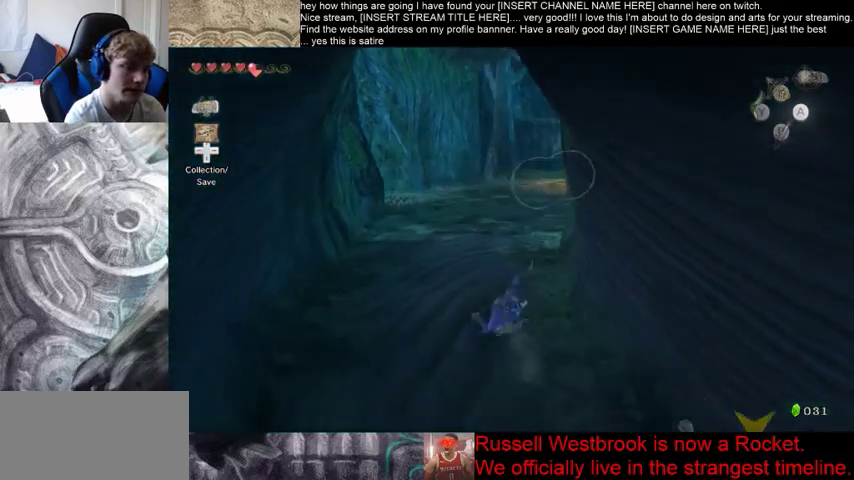
{"buttons": [], "left_stick": "up", "right_stick": "right", "events": [[233, "right_stick", "down-right"], [400, "right_stick", "right"]]}
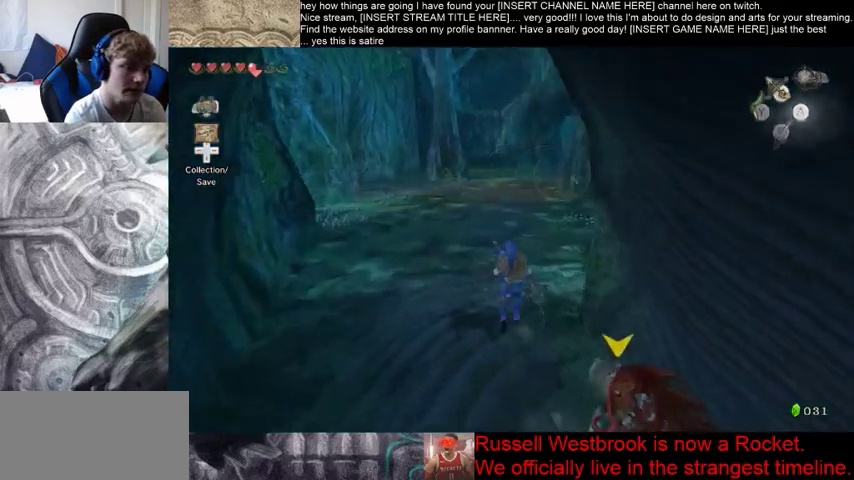
{"buttons": [], "left_stick": "up", "right_stick": "center", "events": [[100, "right_stick", "center"]]}